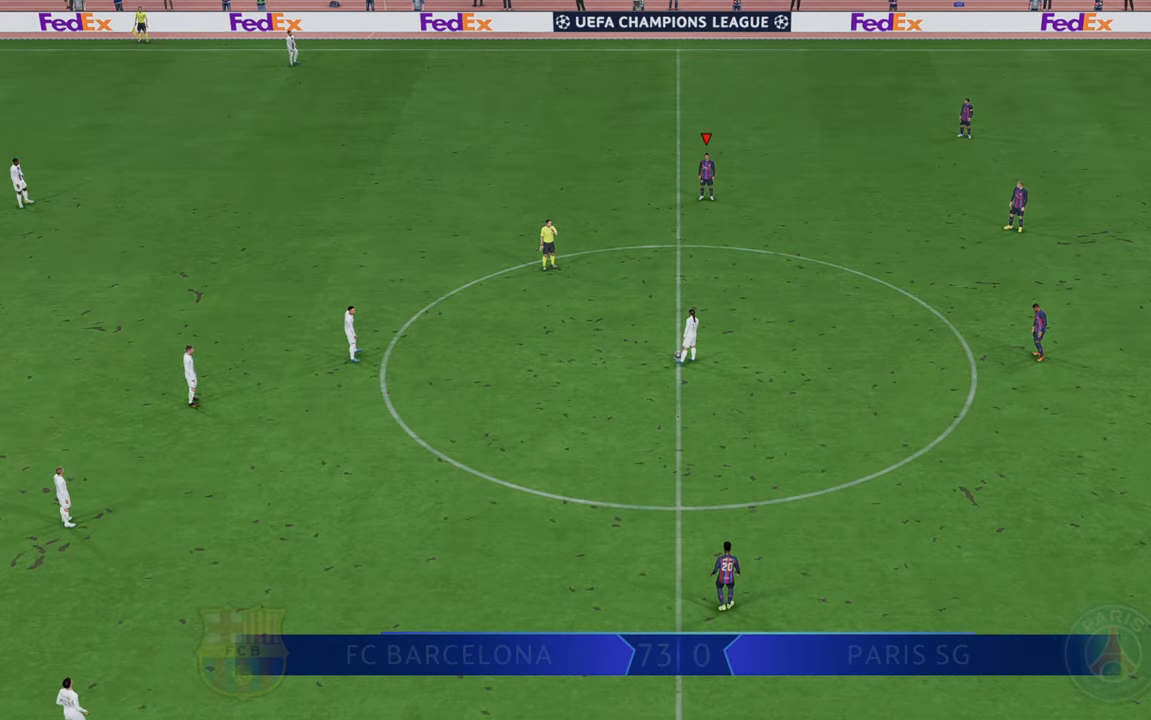
Gameplay with a controller (Xbox layout); each line is a JSON object with the inputs held at the frame after it (dt_ms = milliseconds from this image to that frame). "events" lists button and stick changes between this image and that frame as [ms after this image, input, new state], when the widget could be followed in between. Not read: L3 R3.
{"dt_ms": 500, "buttons": ["R2"], "left_stick": "down-right", "right_stick": "center", "events": [[150, "left_stick", "down-right"]]}
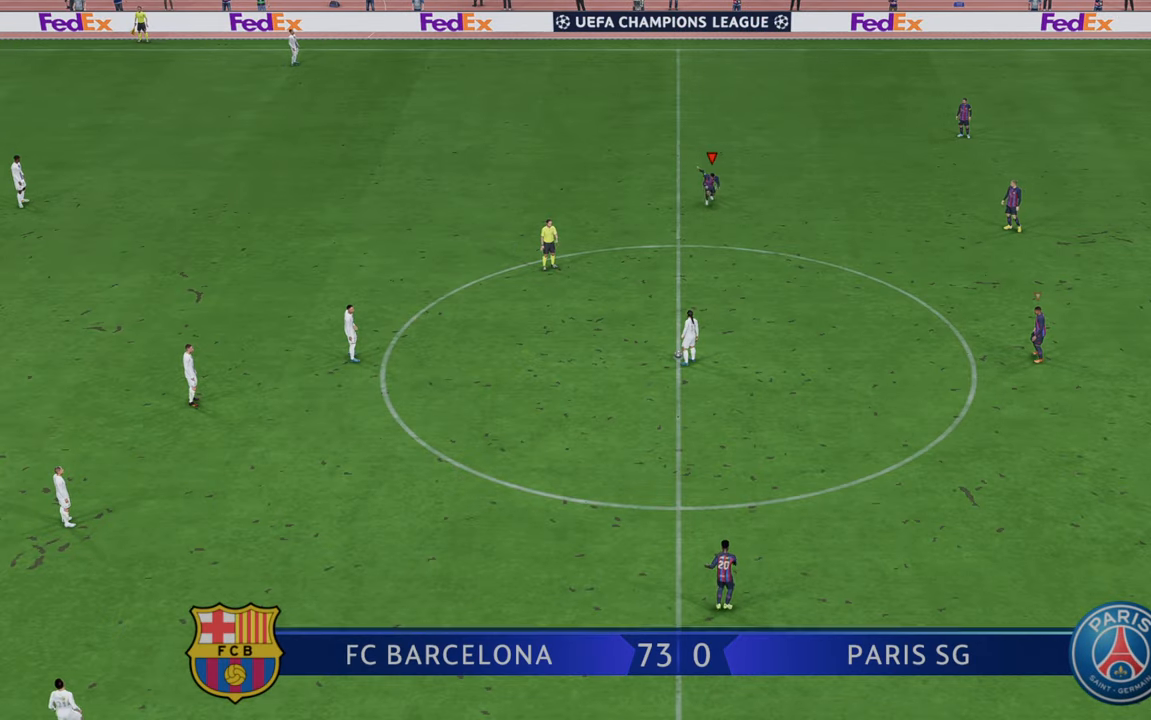
{"dt_ms": 500, "buttons": ["R2"], "left_stick": "down-right", "right_stick": "center", "events": []}
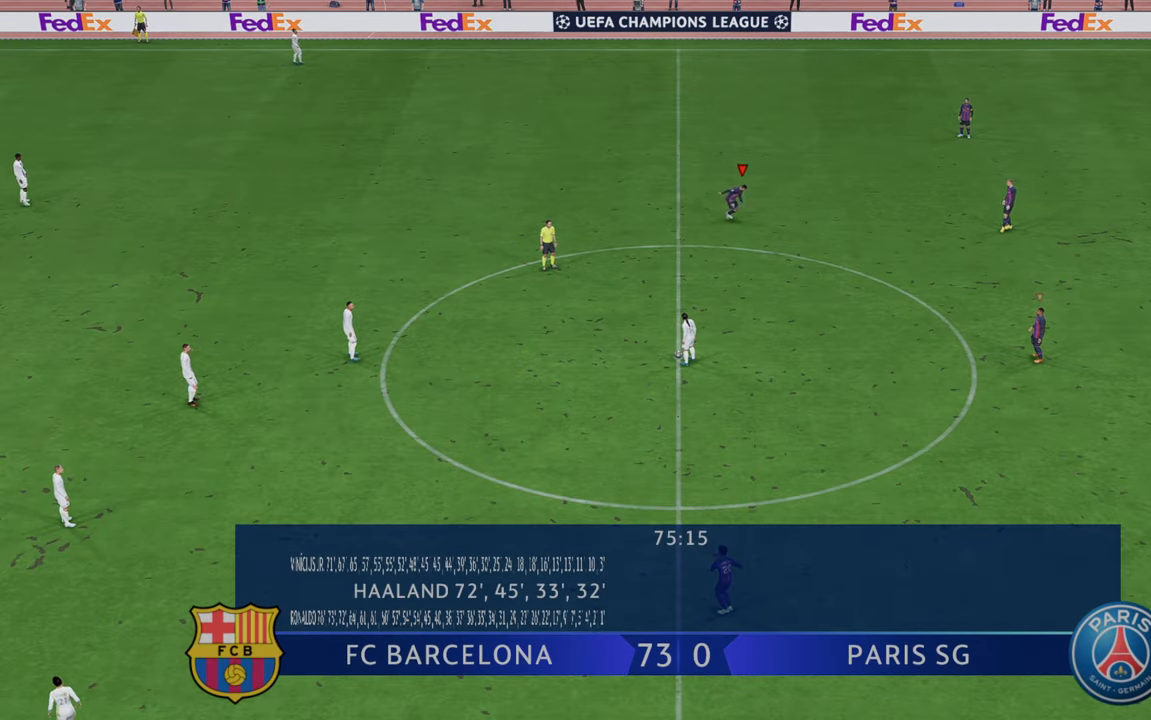
{"dt_ms": 500, "buttons": ["R2"], "left_stick": "down", "right_stick": "center", "events": [[350, "left_stick", "down"]]}
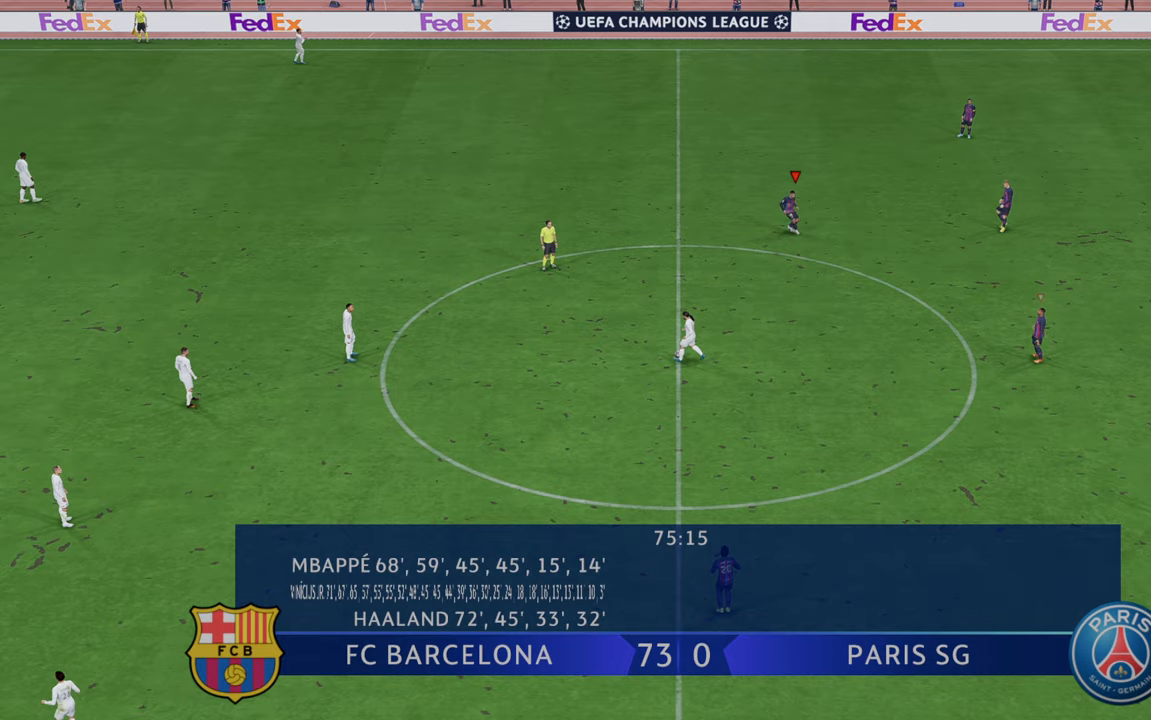
{"dt_ms": 500, "buttons": ["R2"], "left_stick": "down", "right_stick": "center", "events": []}
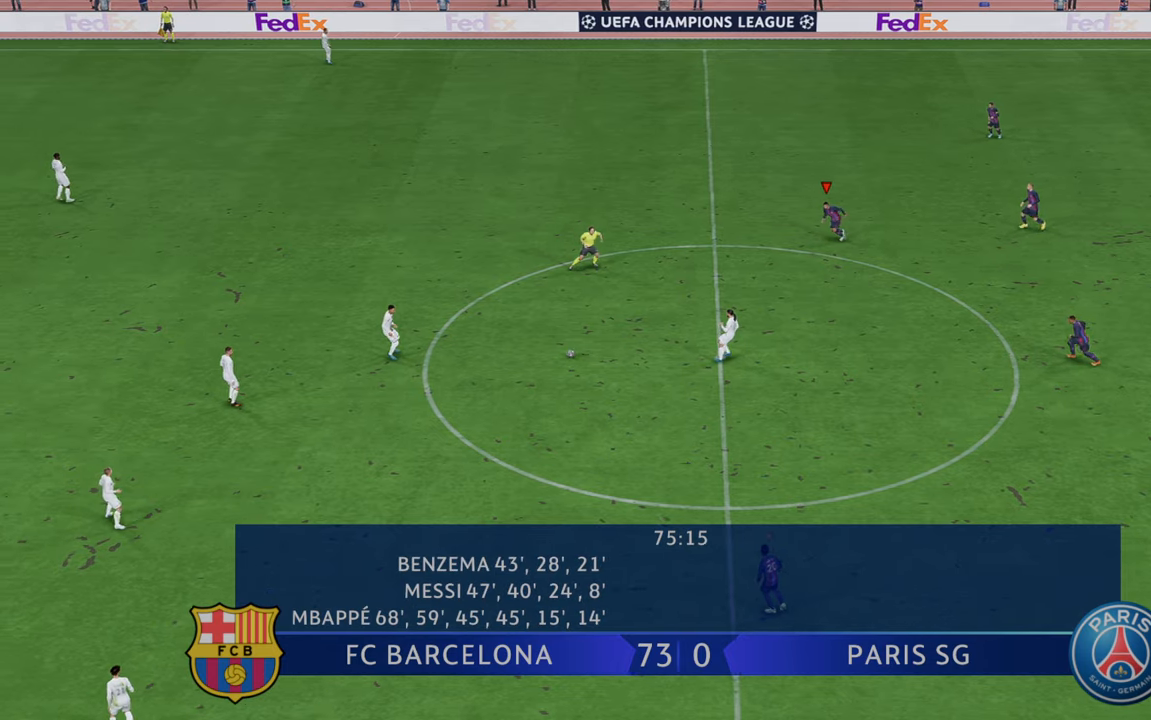
{"dt_ms": 500, "buttons": ["R2"], "left_stick": "center", "right_stick": "center", "events": [[400, "left_stick", "center"]]}
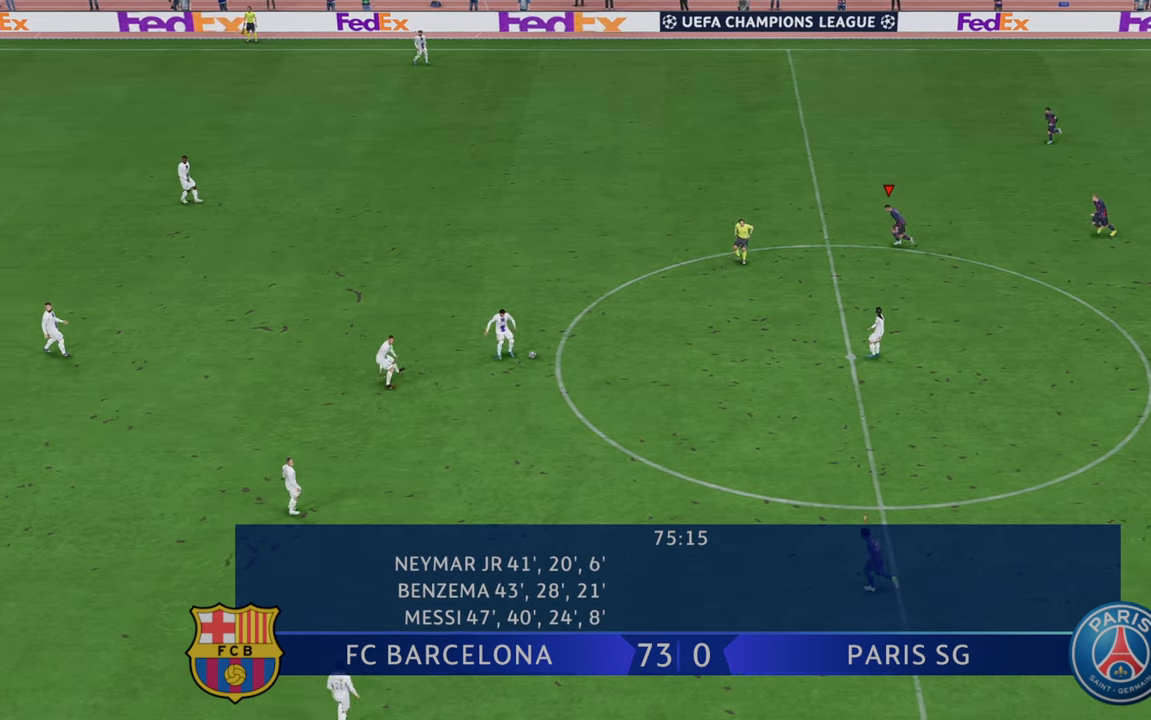
{"dt_ms": 500, "buttons": ["R2"], "left_stick": "center", "right_stick": "center", "events": []}
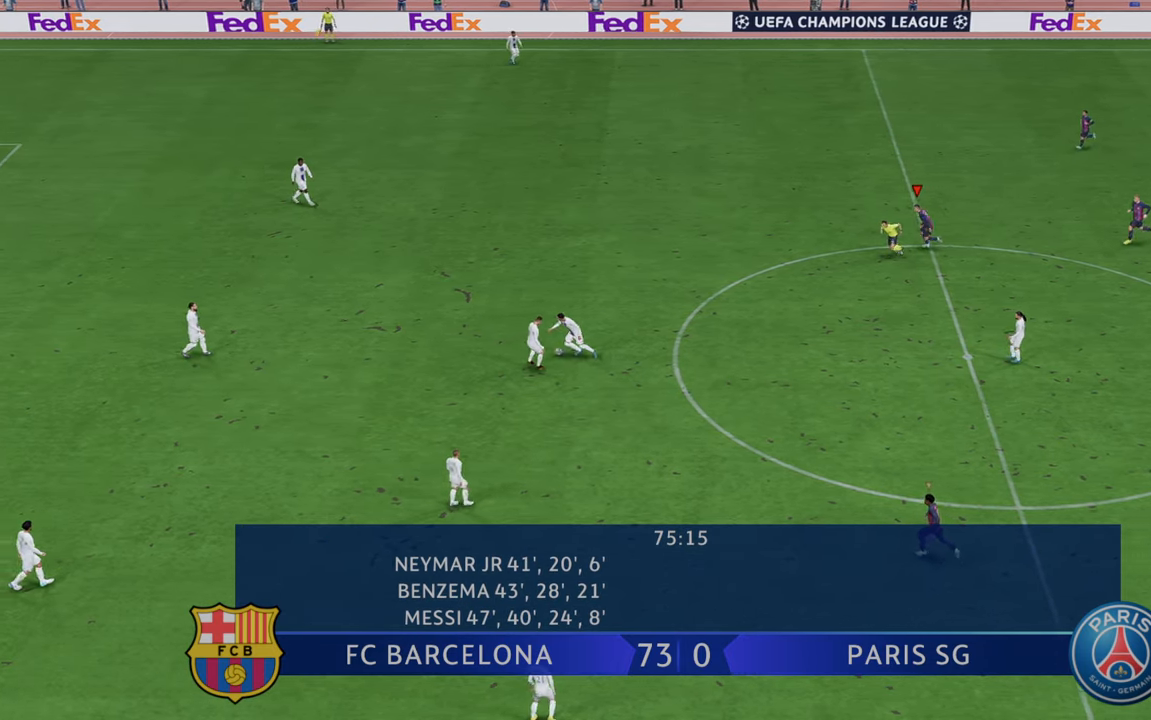
{"dt_ms": 500, "buttons": ["R2"], "left_stick": "center", "right_stick": "center", "events": []}
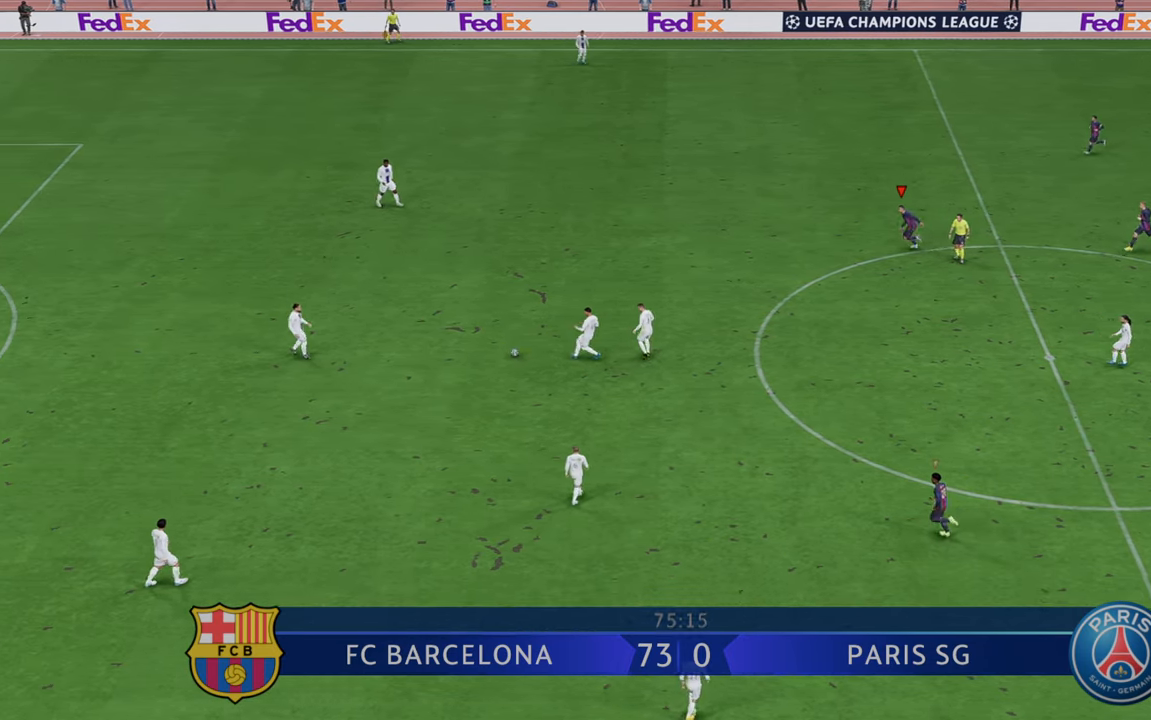
{"dt_ms": 500, "buttons": ["R2"], "left_stick": "down", "right_stick": "center", "events": [[300, "left_stick", "down"]]}
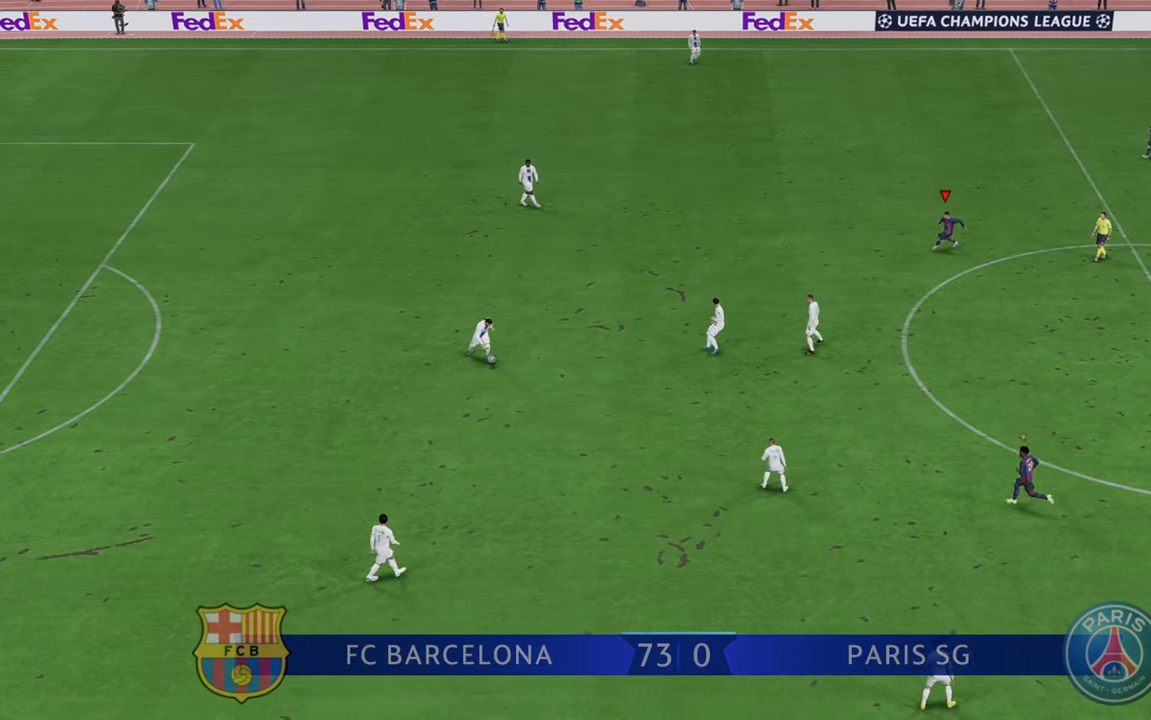
{"dt_ms": 500, "buttons": ["R2"], "left_stick": "down-right", "right_stick": "center"}
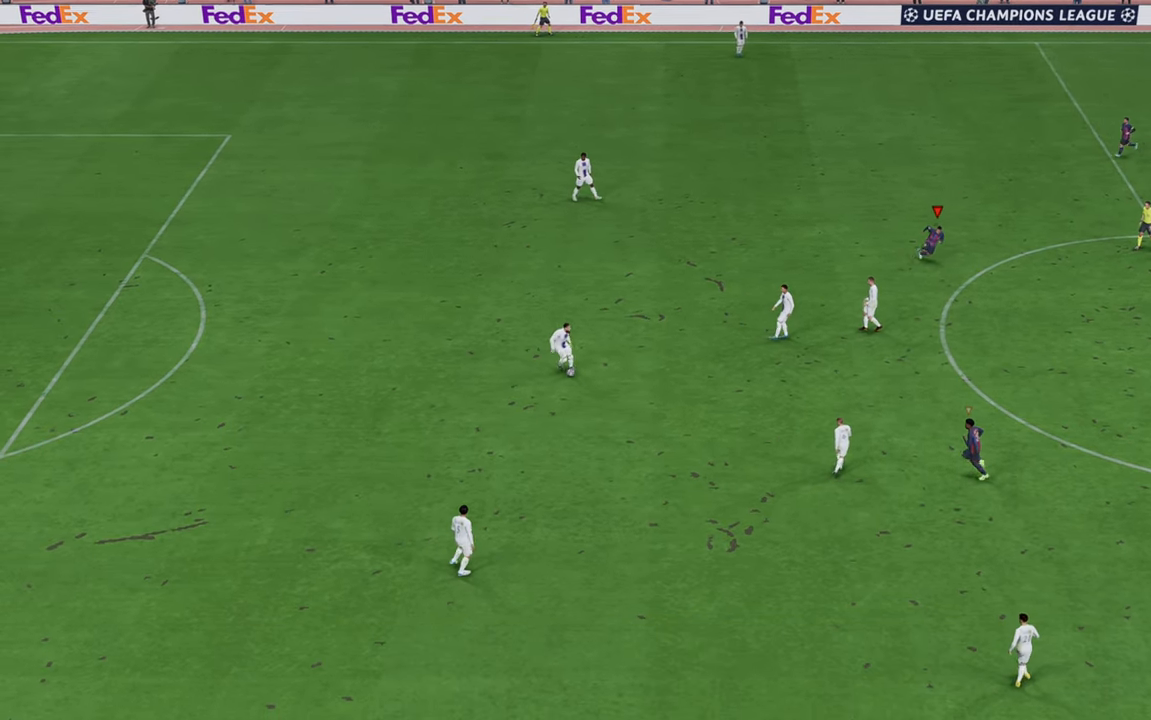
{"dt_ms": 500, "buttons": ["R2"], "left_stick": "center", "right_stick": "center", "events": [[167, "left_stick", "center"]]}
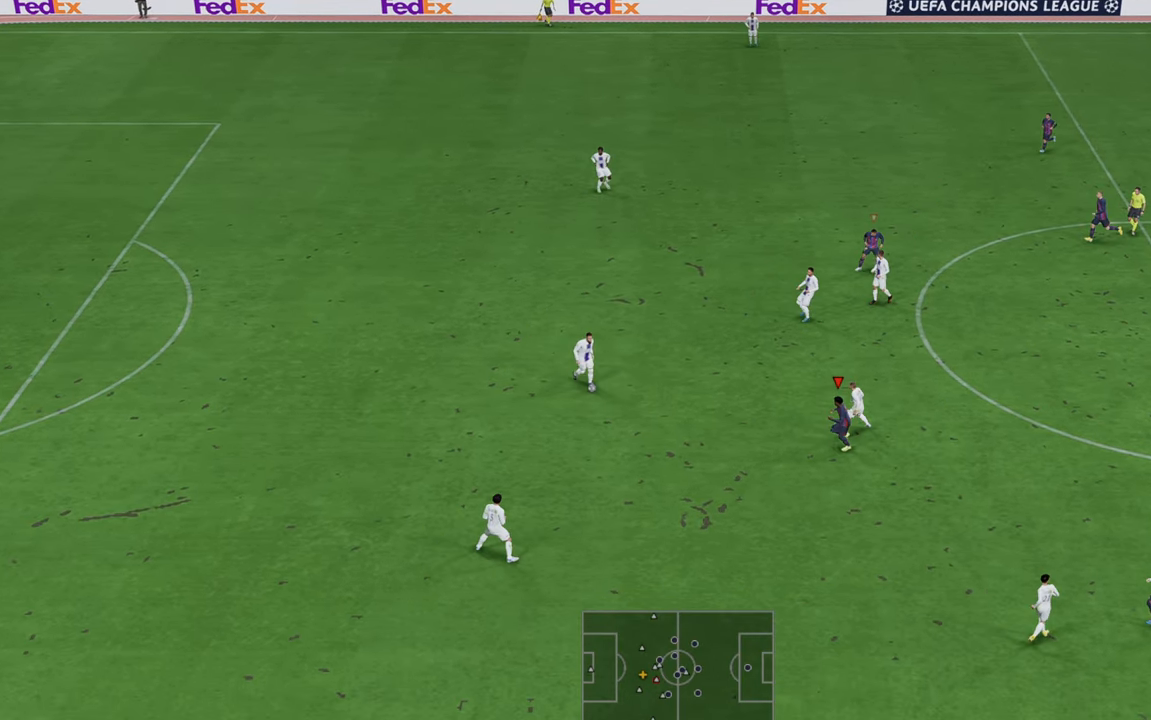
{"dt_ms": 500, "buttons": ["R2"], "left_stick": "down-right", "right_stick": "center", "events": [[67, "left_stick", "up-right"], [200, "left_stick", "center"], [283, "left_stick", "down-right"]]}
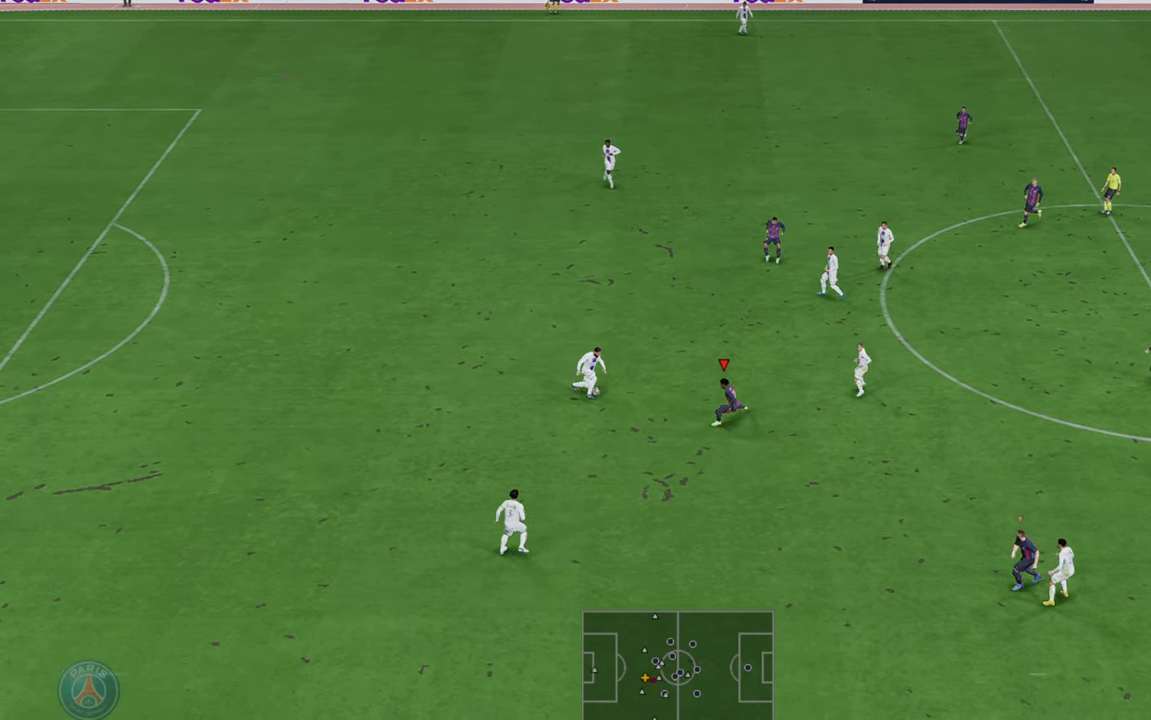
{"dt_ms": 500, "buttons": ["R2"], "left_stick": "right", "right_stick": "center", "events": [[233, "left_stick", "right"]]}
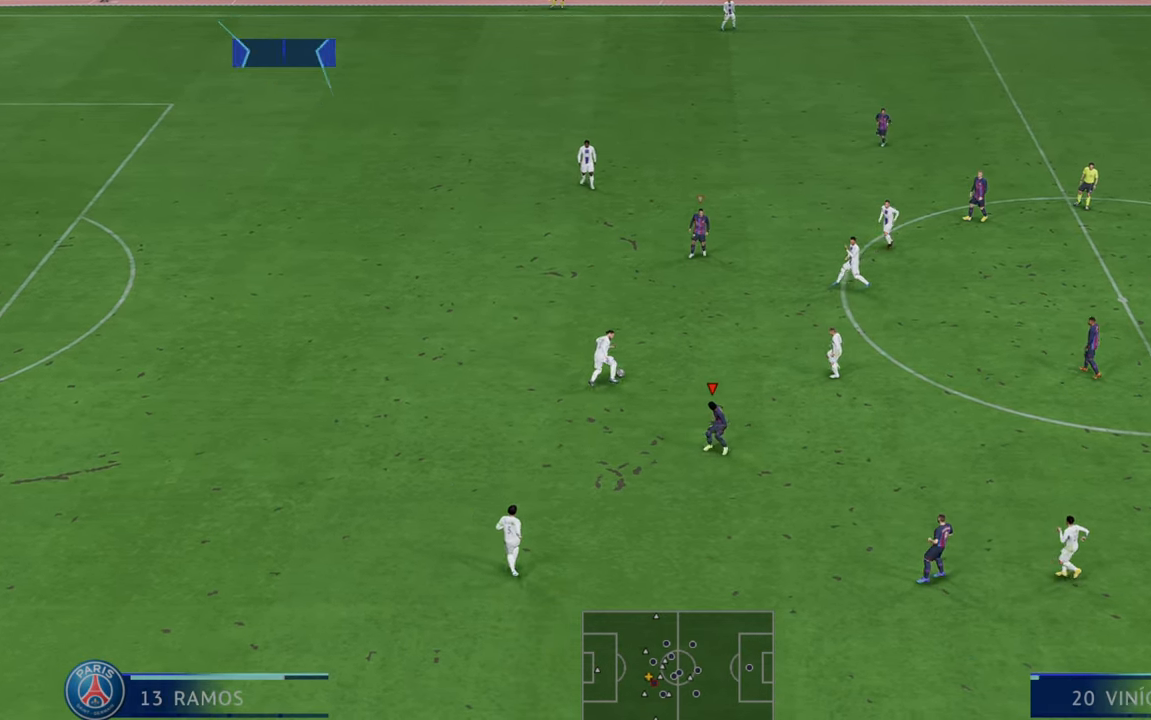
{"dt_ms": 500, "buttons": ["R2"], "left_stick": "up-right", "right_stick": "center", "events": [[33, "left_stick", "up-right"]]}
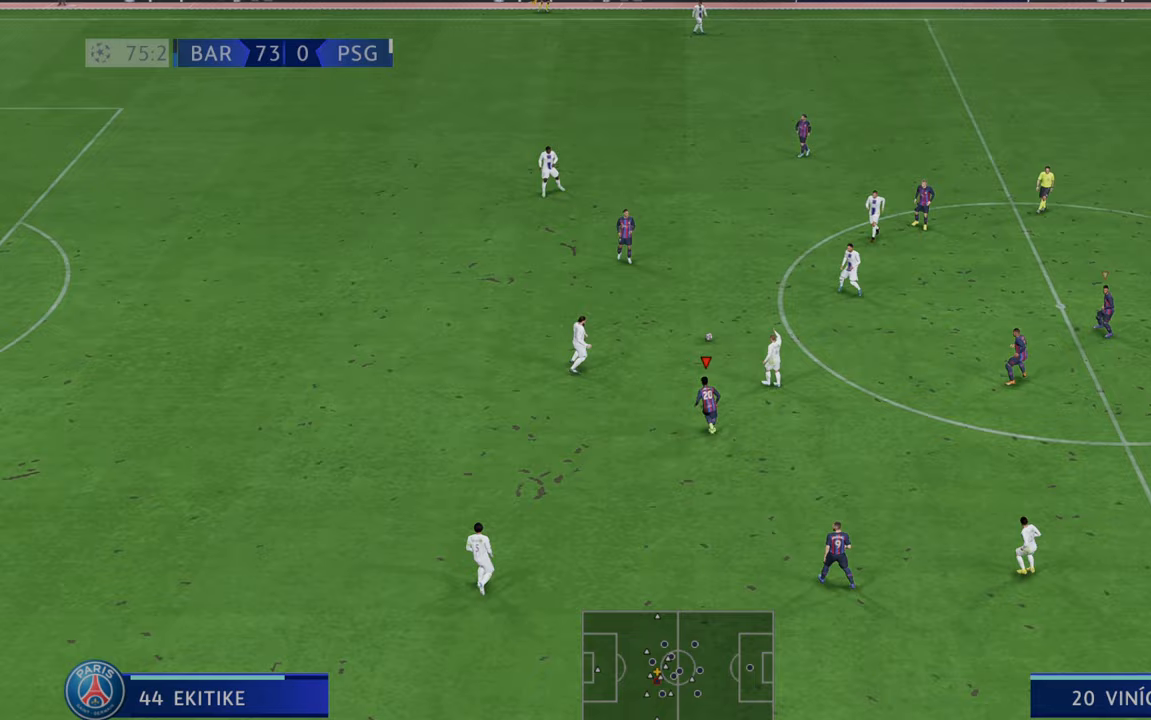
{"dt_ms": 500, "buttons": ["R2"], "left_stick": "right", "right_stick": "center", "events": [[500, "left_stick", "right"]]}
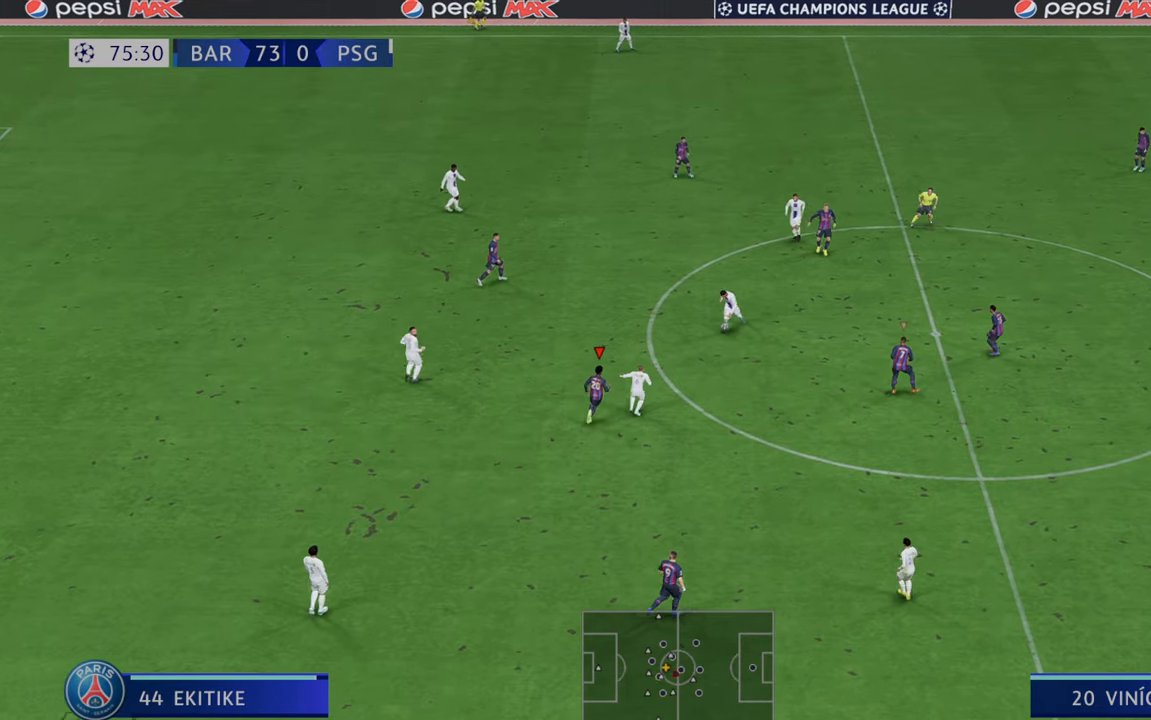
{"dt_ms": 500, "buttons": ["R2"], "left_stick": "center", "right_stick": "center"}
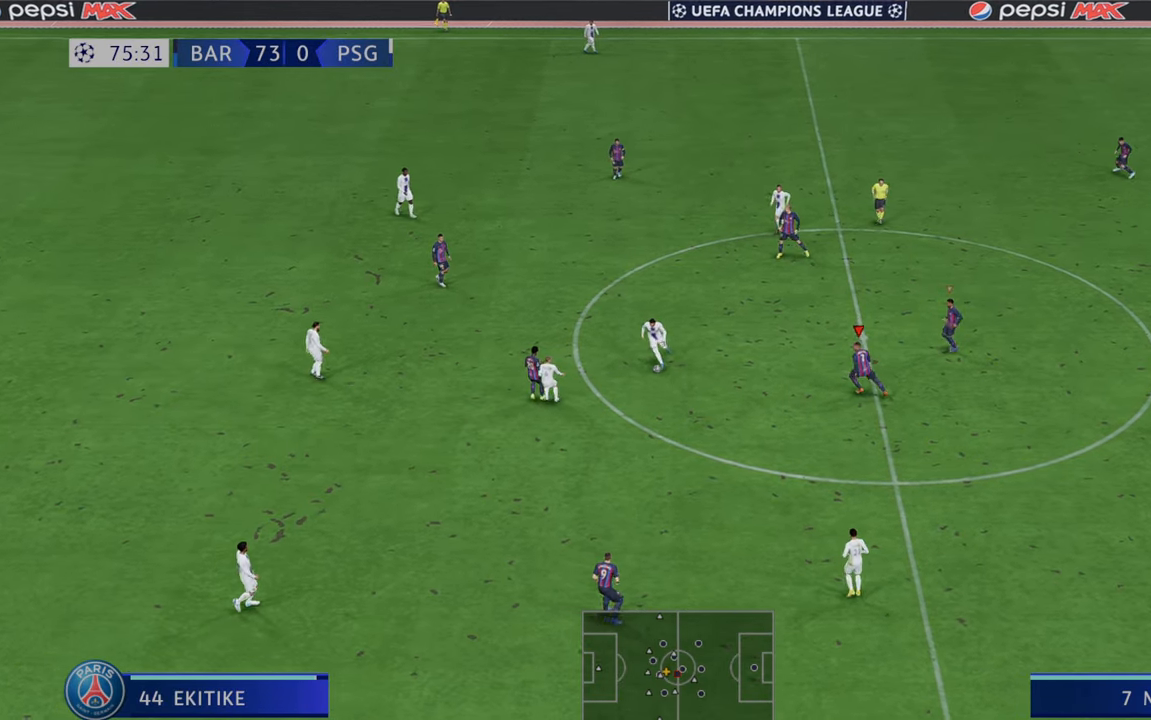
{"dt_ms": 500, "buttons": ["R2"], "left_stick": "down", "right_stick": "center", "events": [[17, "left_stick", "up"], [133, "left_stick", "center"], [433, "left_stick", "down"]]}
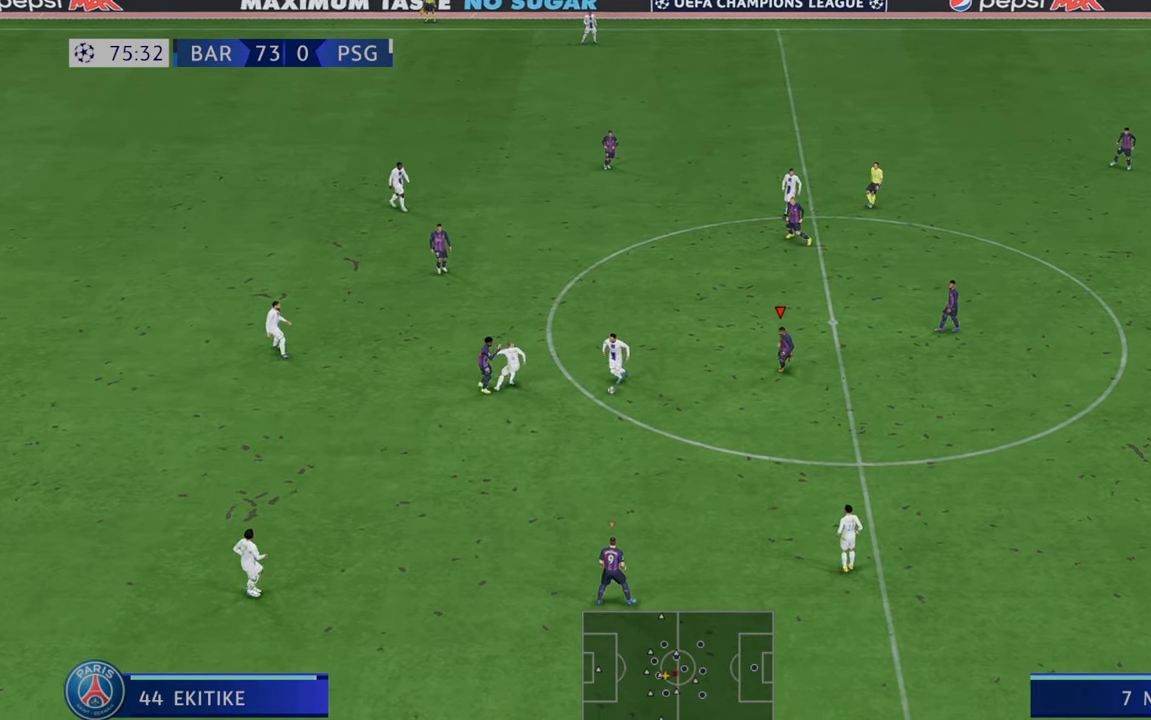
{"dt_ms": 500, "buttons": ["R2"], "left_stick": "down", "right_stick": "center", "events": []}
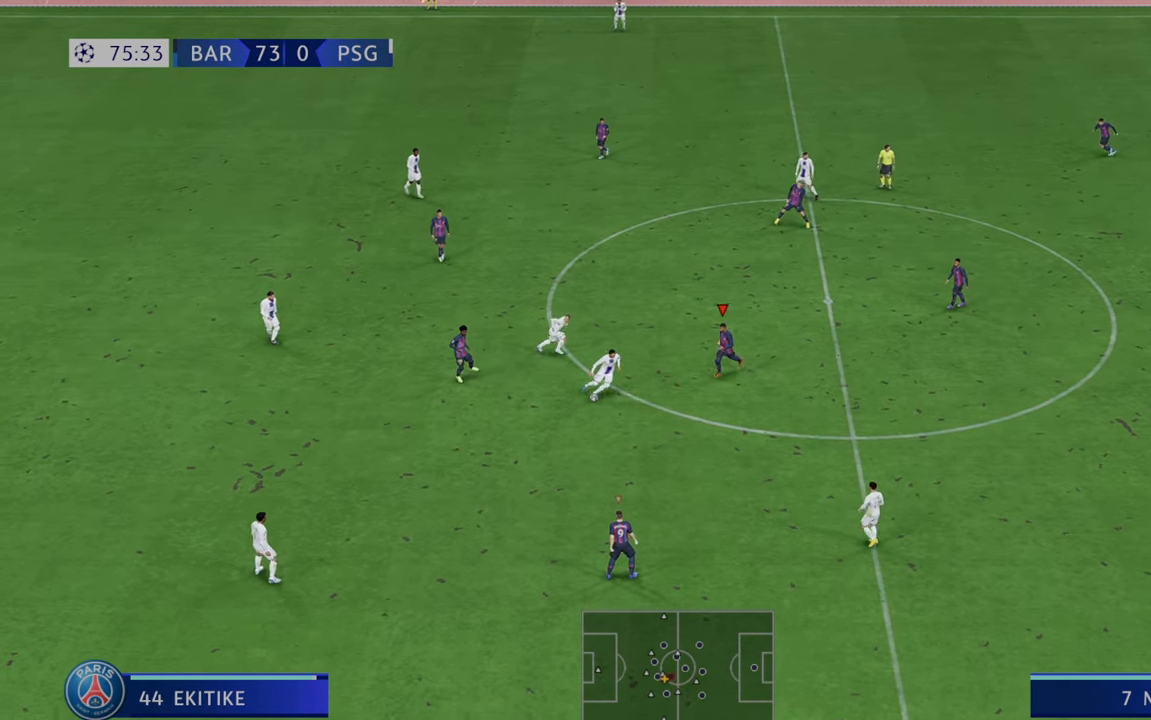
{"dt_ms": 500, "buttons": ["R2"], "left_stick": "down-right", "right_stick": "center", "events": [[117, "left_stick", "center"], [233, "left_stick", "down-right"]]}
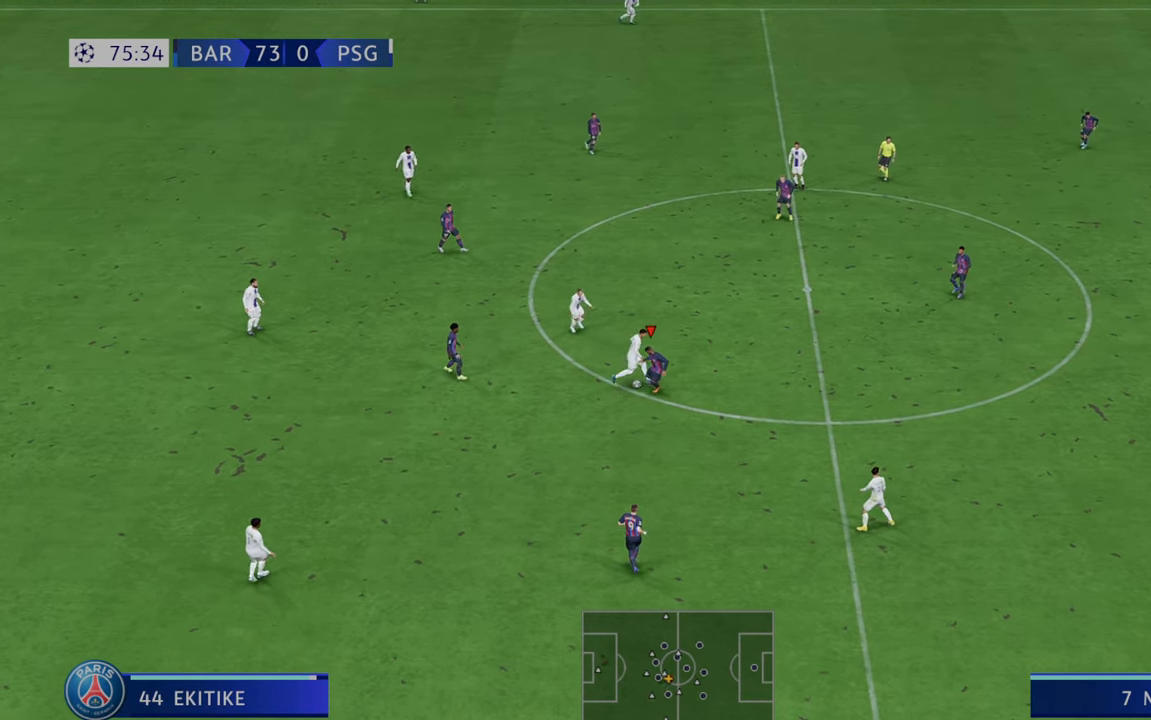
{"dt_ms": 500, "buttons": ["R2"], "left_stick": "down-right", "right_stick": "center", "events": []}
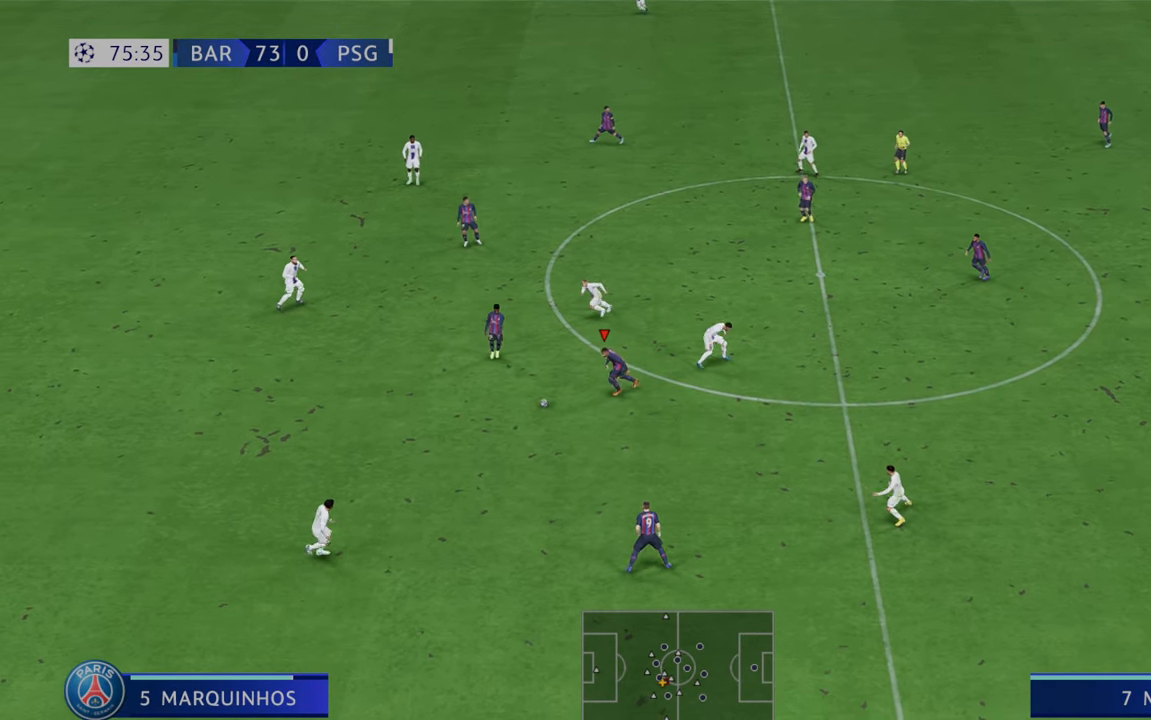
{"dt_ms": 500, "buttons": ["R2"], "left_stick": "center", "right_stick": "center", "events": [[167, "left_stick", "down"], [267, "left_stick", "center"]]}
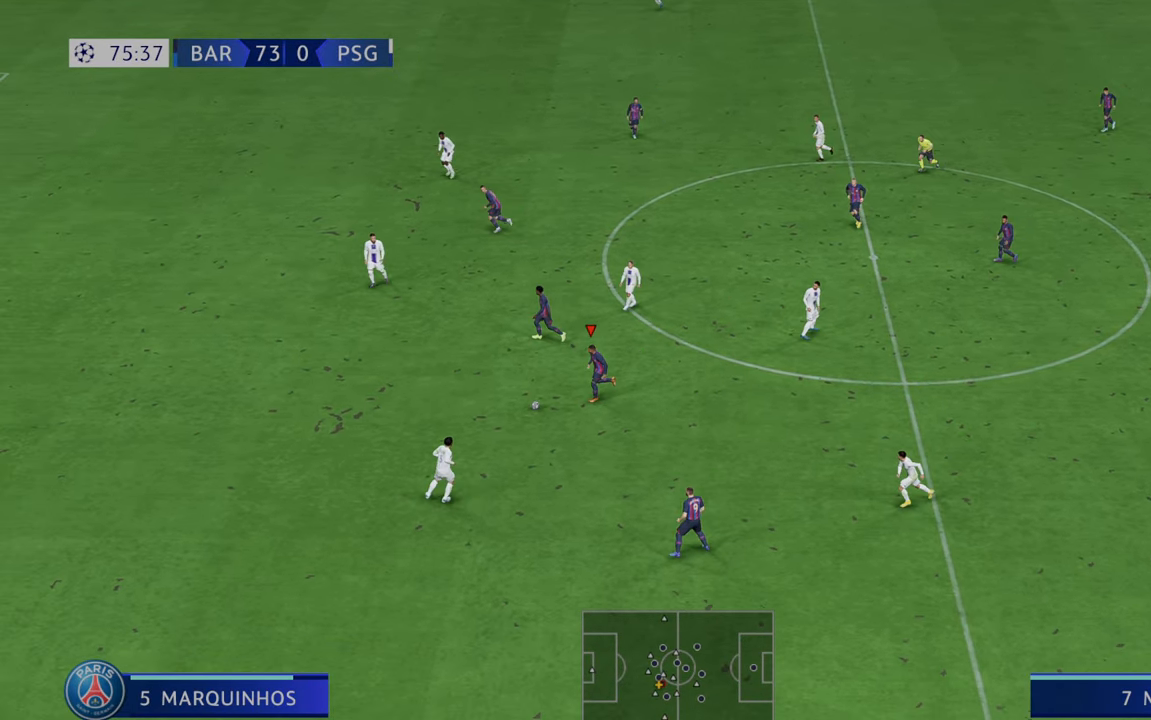
{"dt_ms": 1000, "buttons": ["R2"], "left_stick": "up-right", "right_stick": "center"}